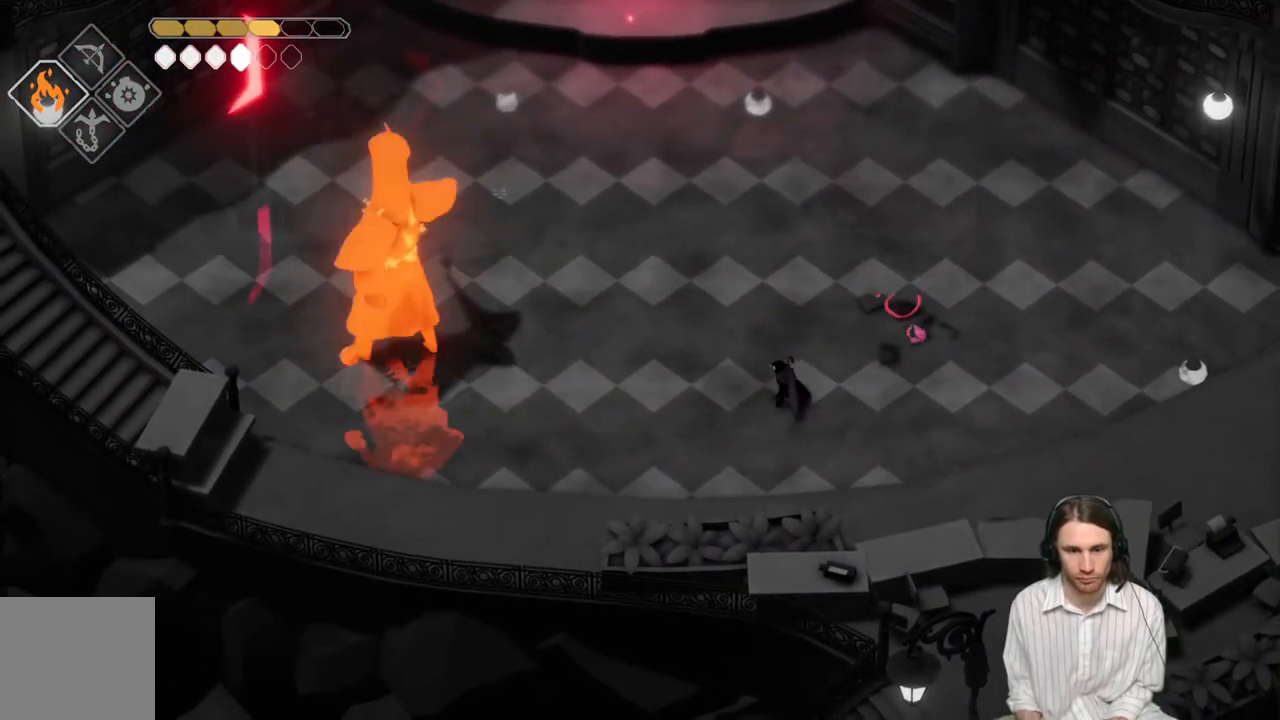
Gameplay with a controller (Xbox layout); each line is a JSON object with the inputs held at the frame after it. "events" lists button and stick changes between this image and that frame as [ms after this image, input, new state], when the widget could be followed in between.
{"buttons": [], "left_stick": "up-left", "right_stick": "center", "events": [[17, "left_stick", "up-right"], [267, "left_stick", "right"], [450, "left_stick", "up-left"]]}
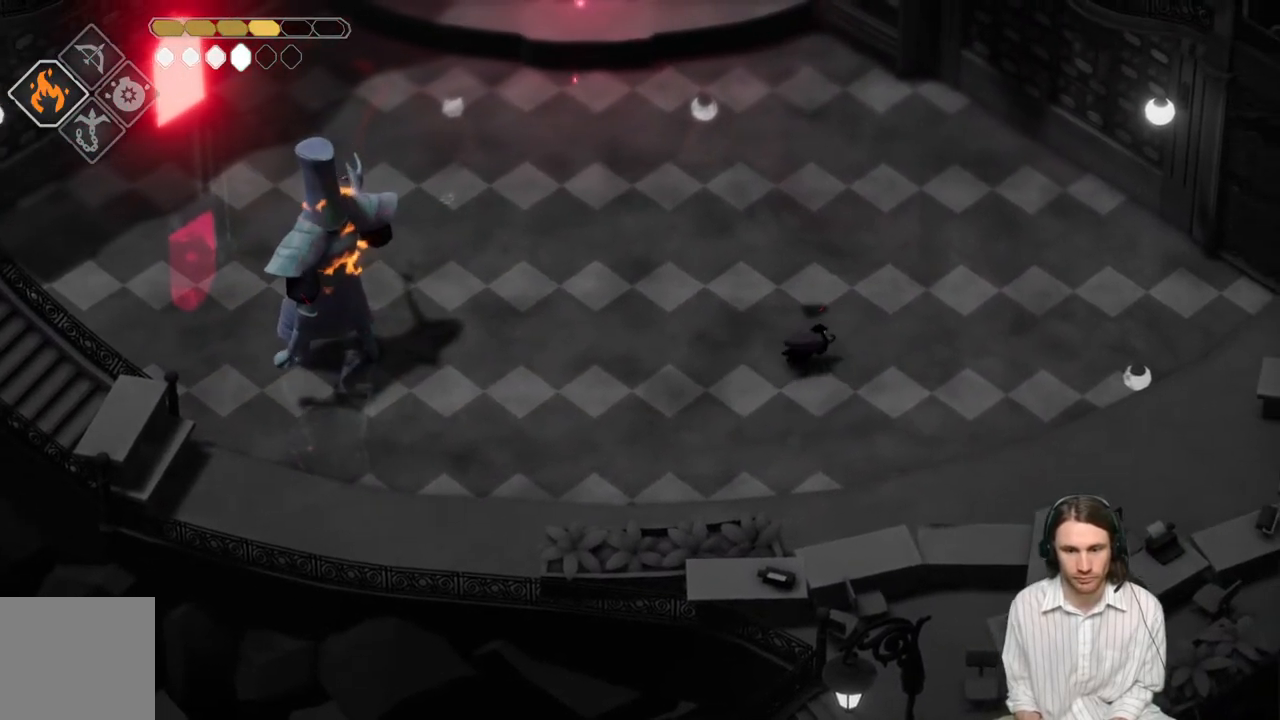
{"buttons": ["L2", "R2", "L3"], "left_stick": "left", "right_stick": "center", "events": [[67, "L2", "down"], [100, "R2", "down"], [133, "L3", "down"], [133, "left_stick", "left"]]}
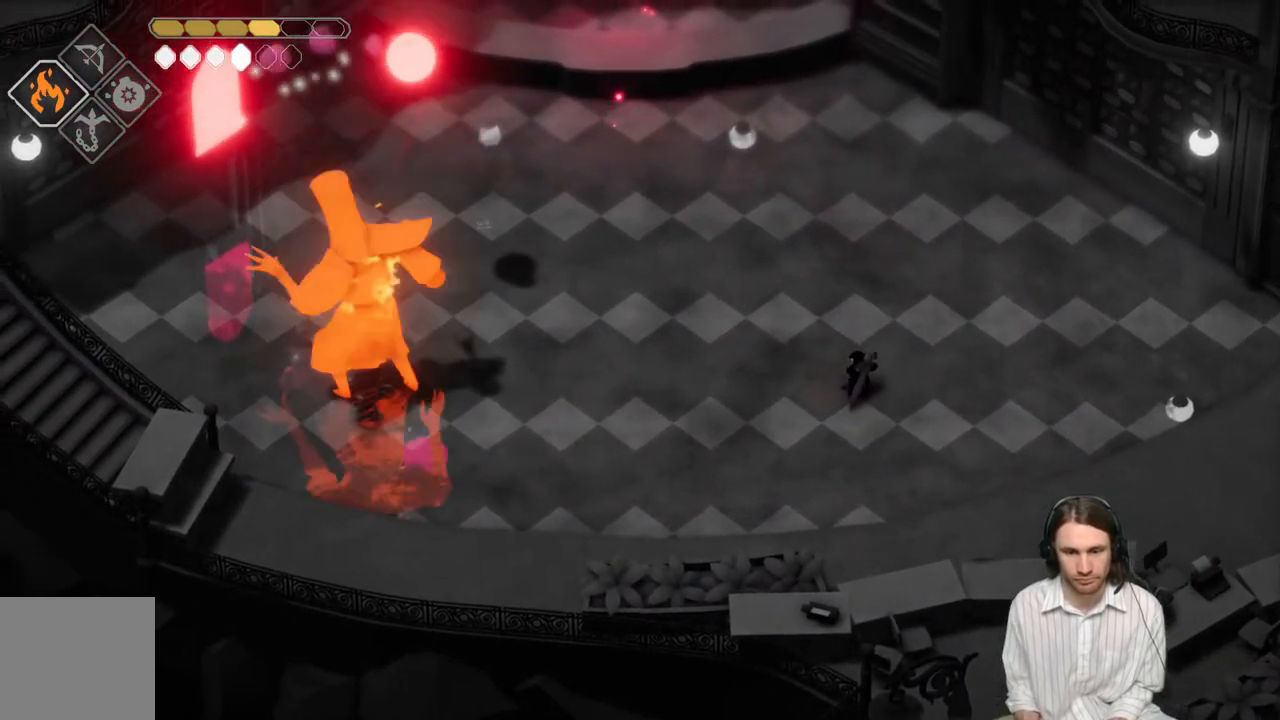
{"buttons": ["B"], "left_stick": "up-right", "right_stick": "center", "events": [[150, "R2", "up"], [200, "L3", "up"], [317, "L2", "up"], [317, "left_stick", "up"], [350, "B", "down"], [417, "left_stick", "up-right"]]}
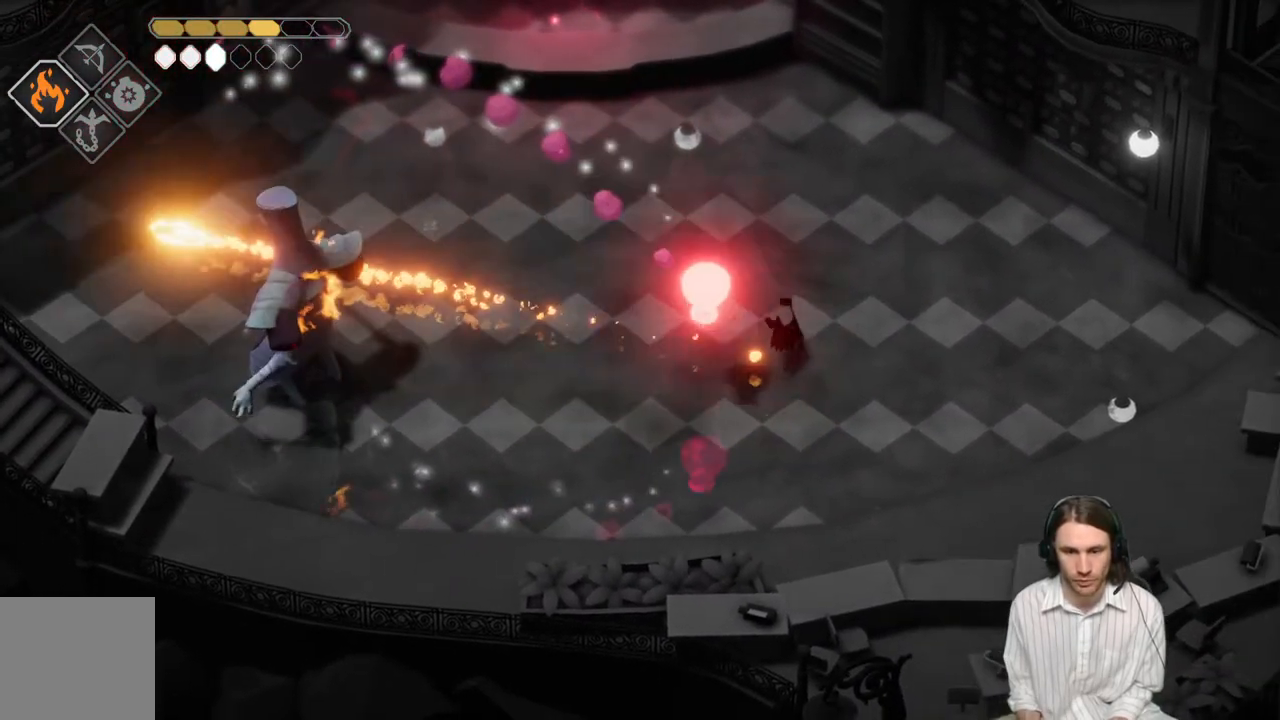
{"buttons": [], "left_stick": "up-right", "right_stick": "center", "events": [[17, "B", "up"]]}
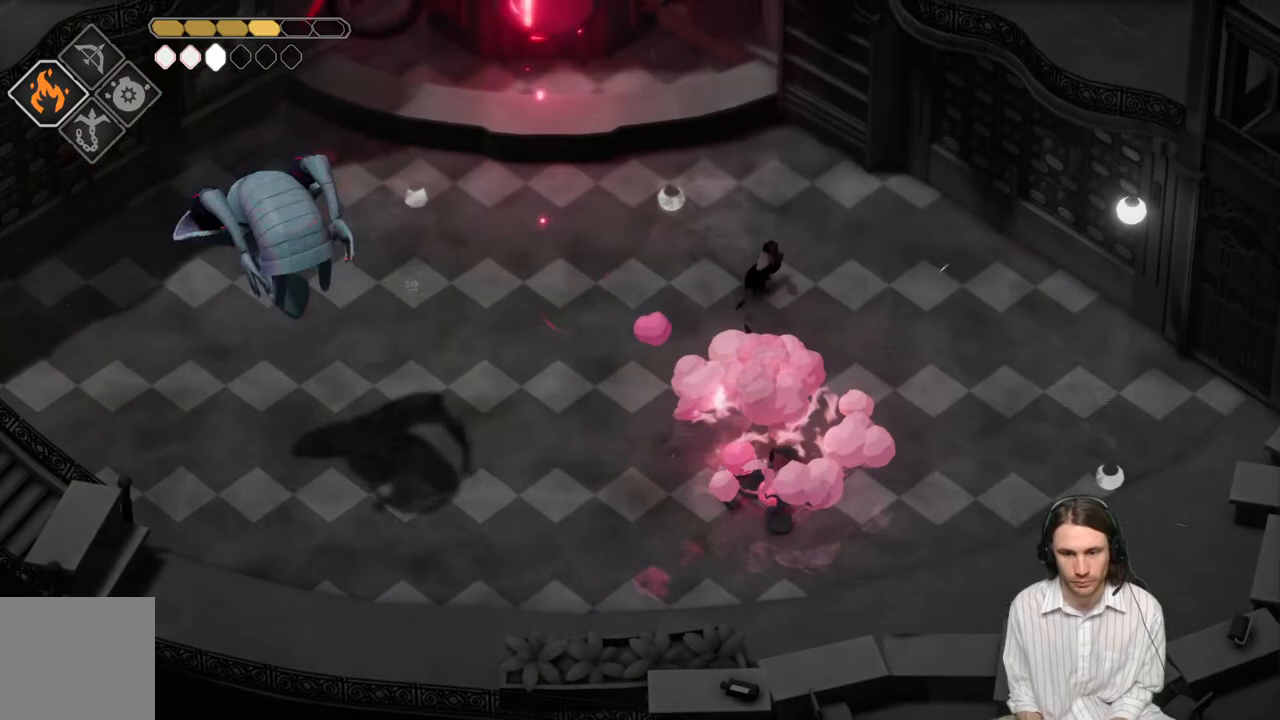
{"buttons": [], "left_stick": "down-right", "right_stick": "center", "events": [[117, "left_stick", "right"], [267, "left_stick", "down-right"]]}
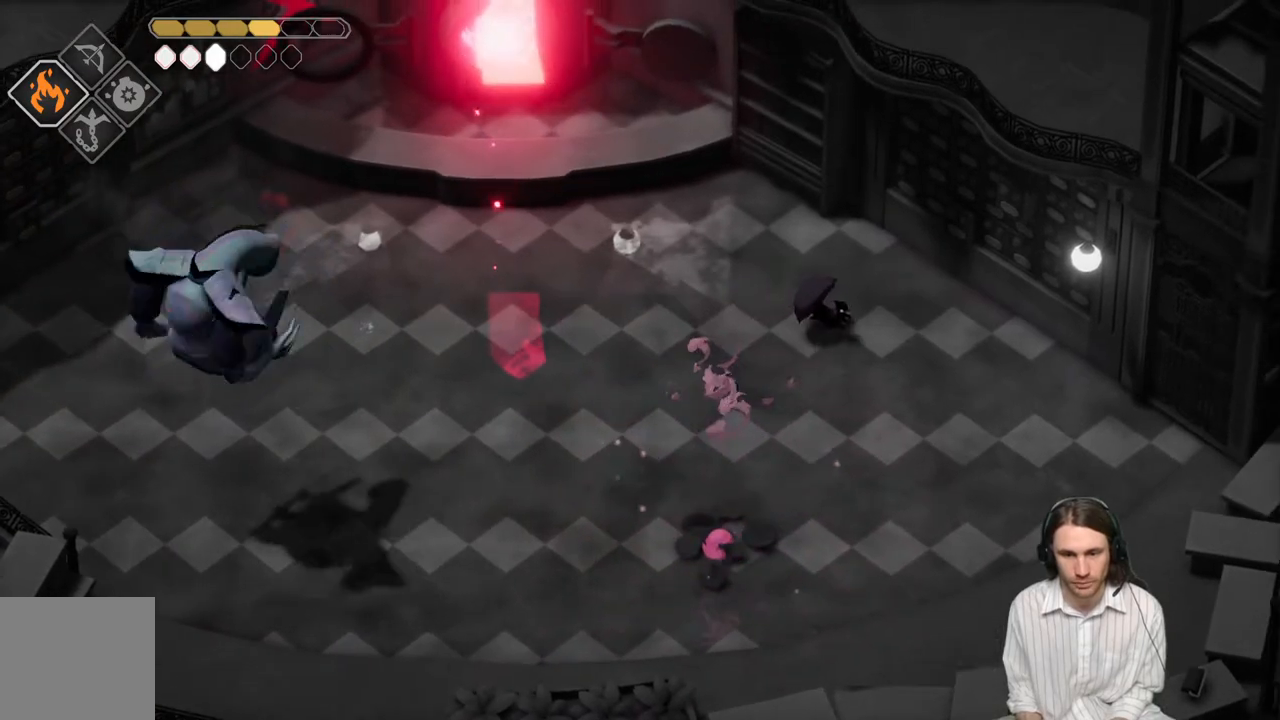
{"buttons": ["B", "L3"], "left_stick": "down-right", "right_stick": "center", "events": [[350, "B", "down"], [367, "L3", "down"]]}
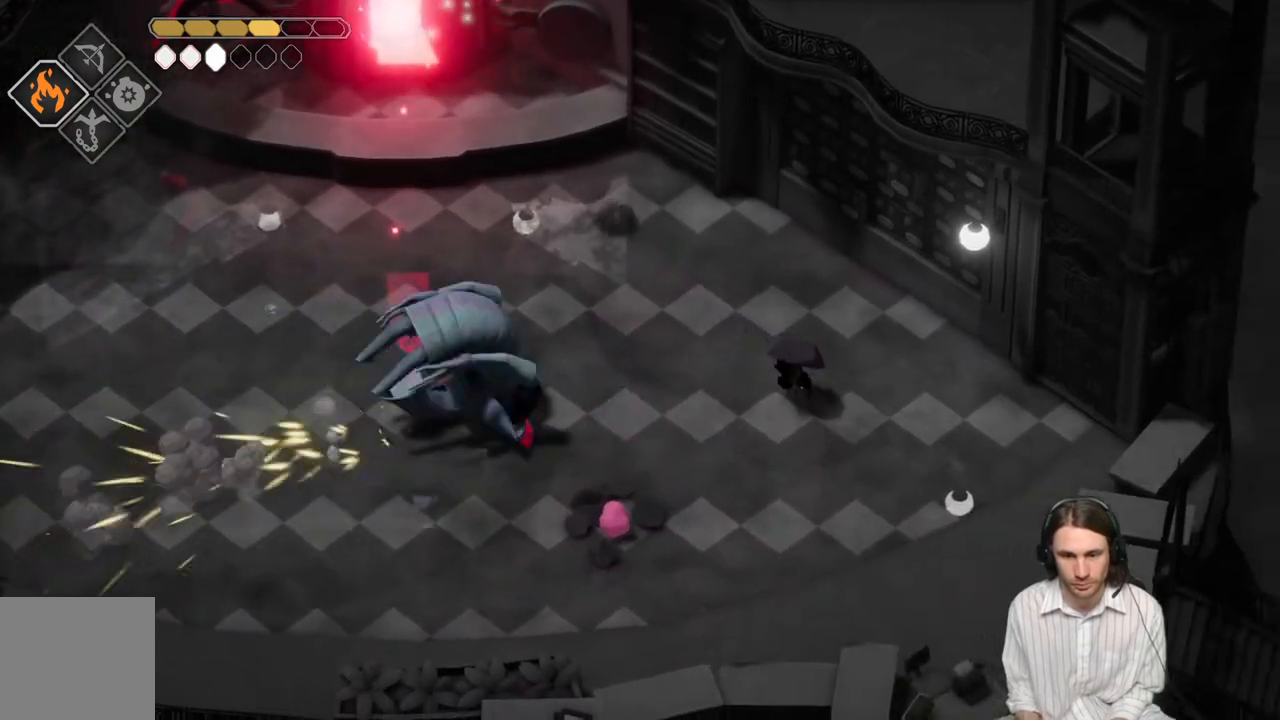
{"buttons": [], "left_stick": "down-left", "right_stick": "center", "events": [[50, "left_stick", "down"], [100, "L3", "up"], [133, "B", "up"], [217, "left_stick", "down-left"]]}
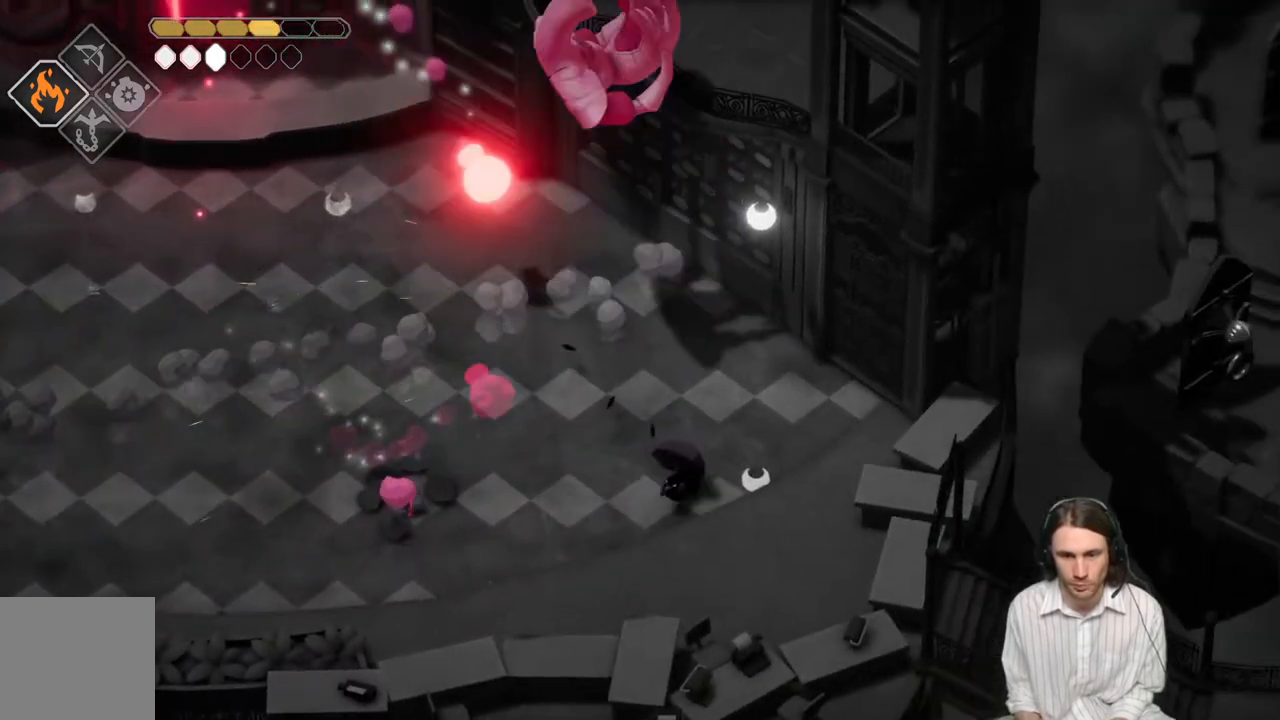
{"buttons": [], "left_stick": "down-left", "right_stick": "center", "events": []}
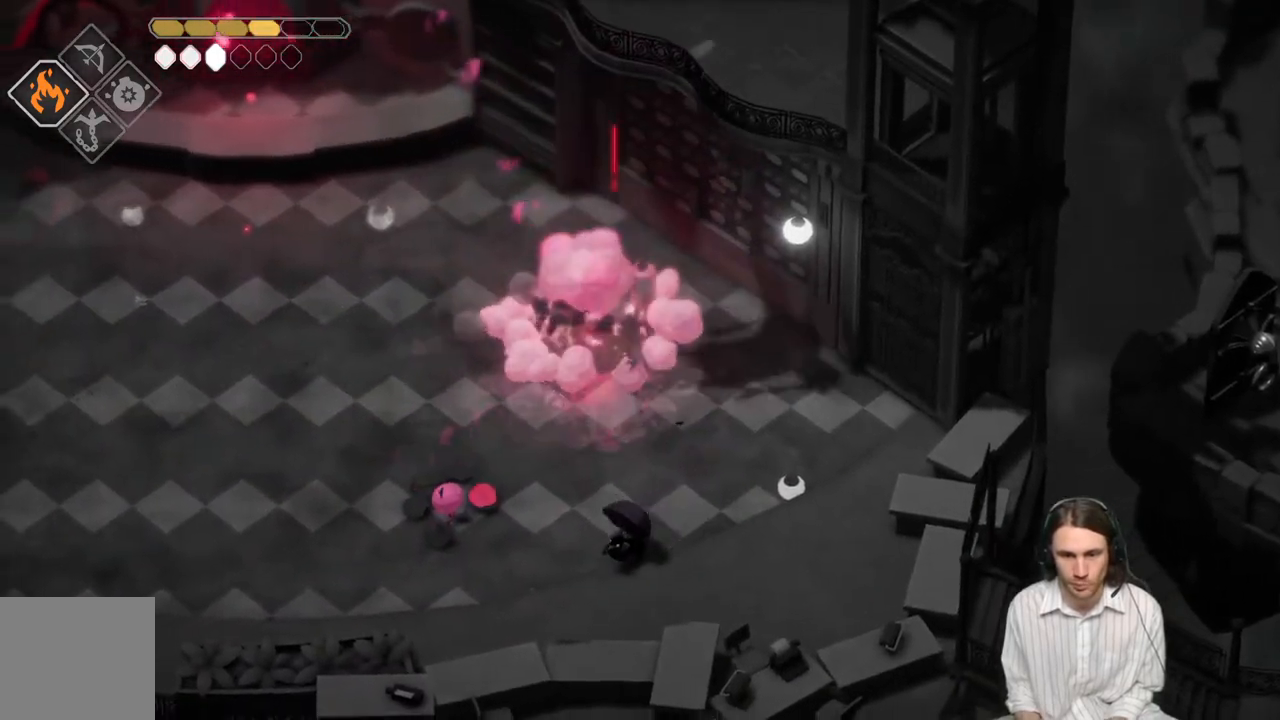
{"buttons": [], "left_stick": "up", "right_stick": "center", "events": [[383, "left_stick", "up-left"], [450, "left_stick", "up"]]}
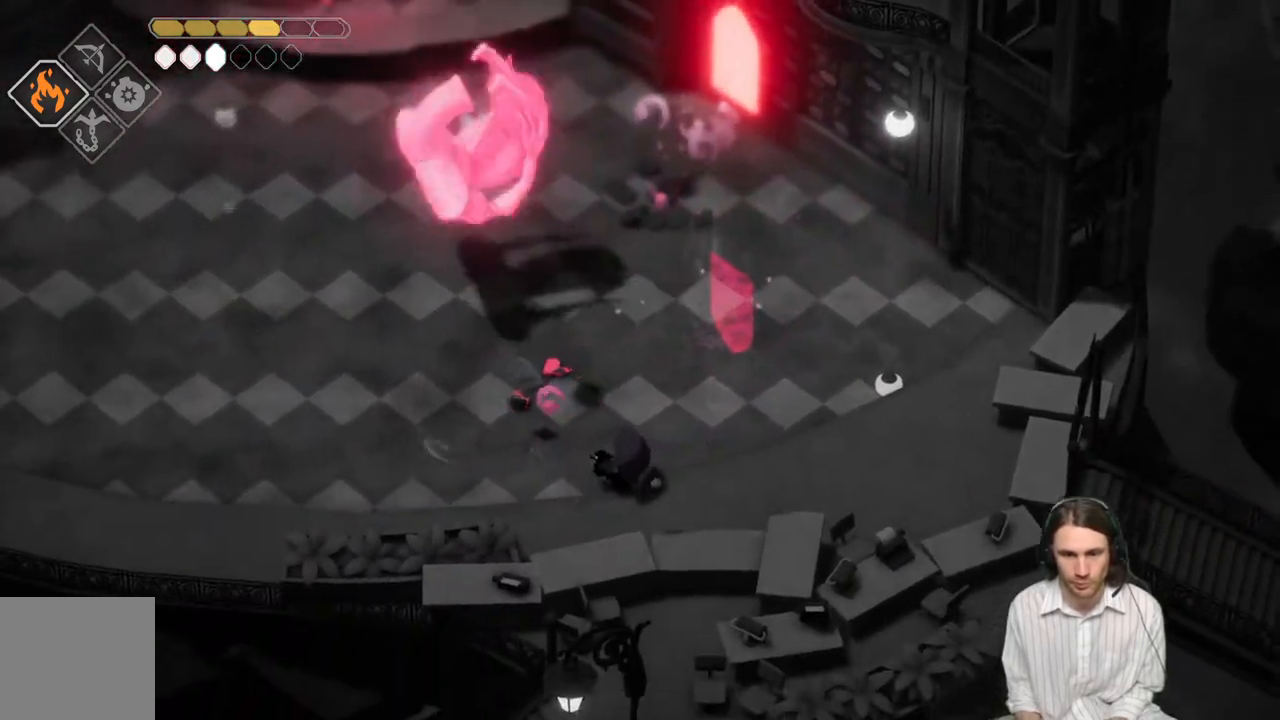
{"buttons": [], "left_stick": "up-left", "right_stick": "center", "events": [[83, "left_stick", "down-left"], [467, "left_stick", "up-left"]]}
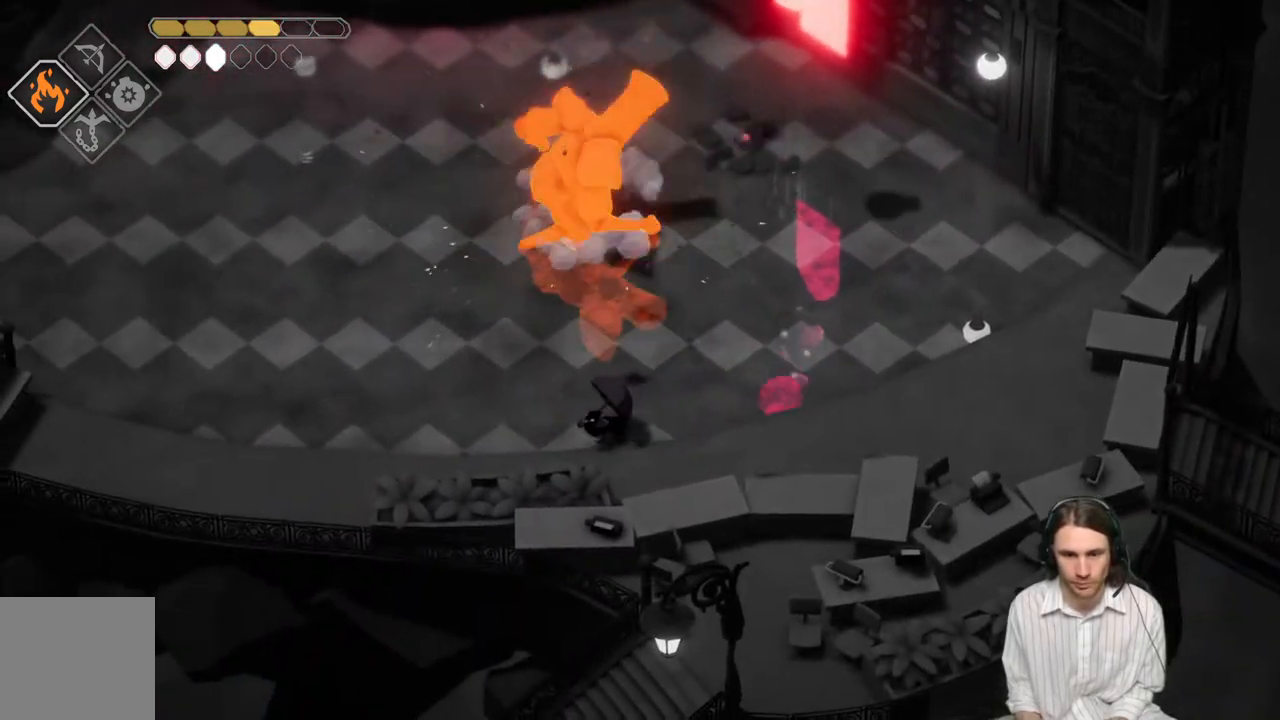
{"buttons": [], "left_stick": "up", "right_stick": "center", "events": [[150, "left_stick", "up"]]}
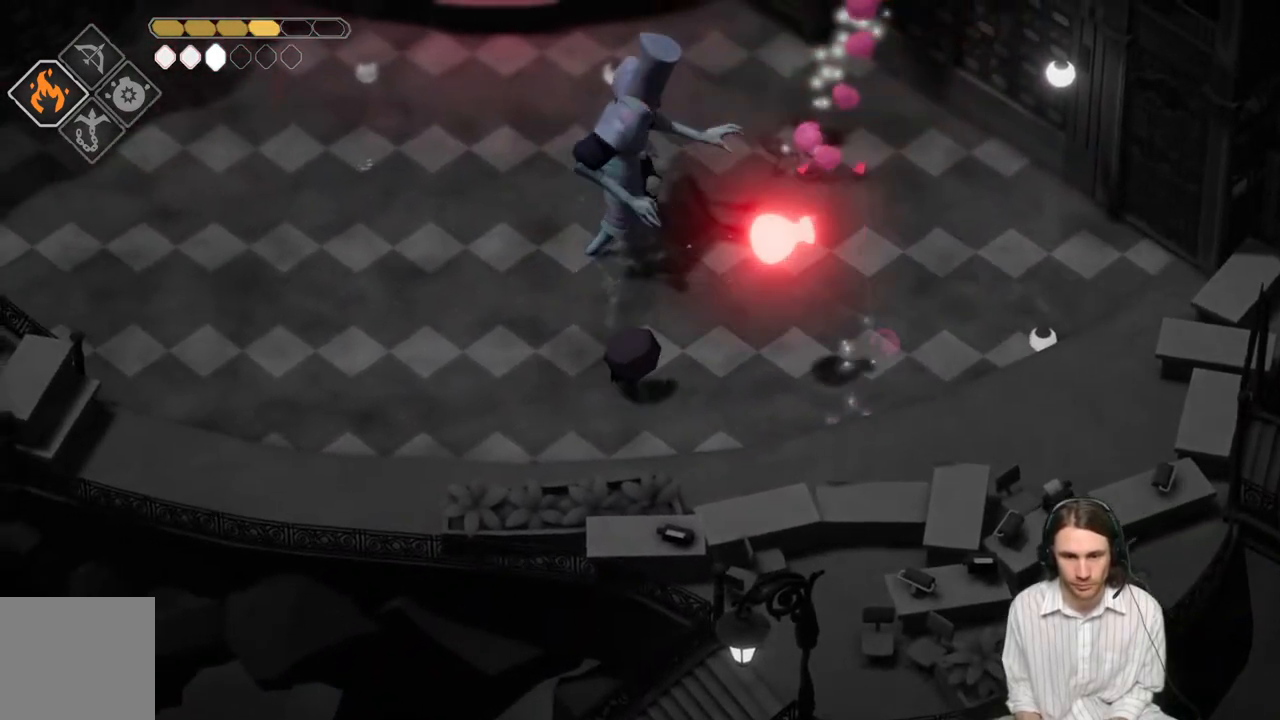
{"buttons": [], "left_stick": "up", "right_stick": "center", "events": [[367, "L1", "down"], [483, "L1", "up"]]}
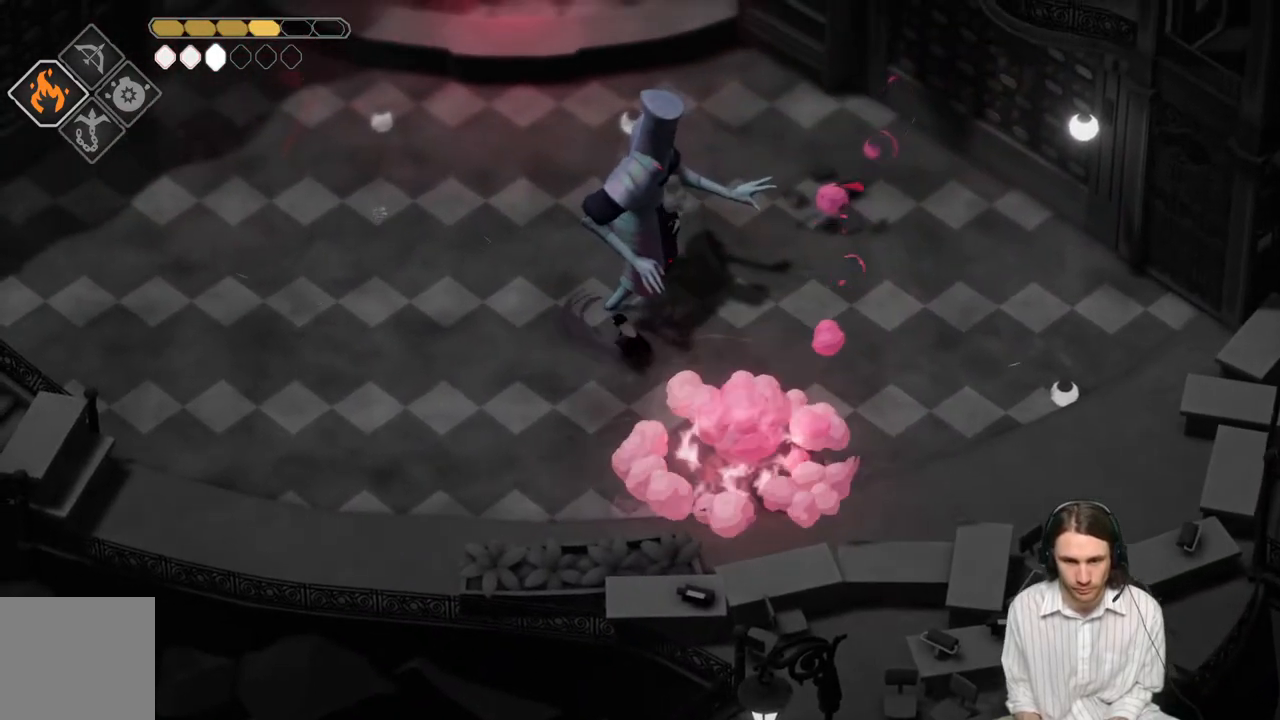
{"buttons": [], "left_stick": "up", "right_stick": "center", "events": [[67, "L1", "down"], [133, "L1", "up"], [217, "L1", "down"], [317, "L1", "up"], [400, "L1", "down"], [500, "L1", "up"]]}
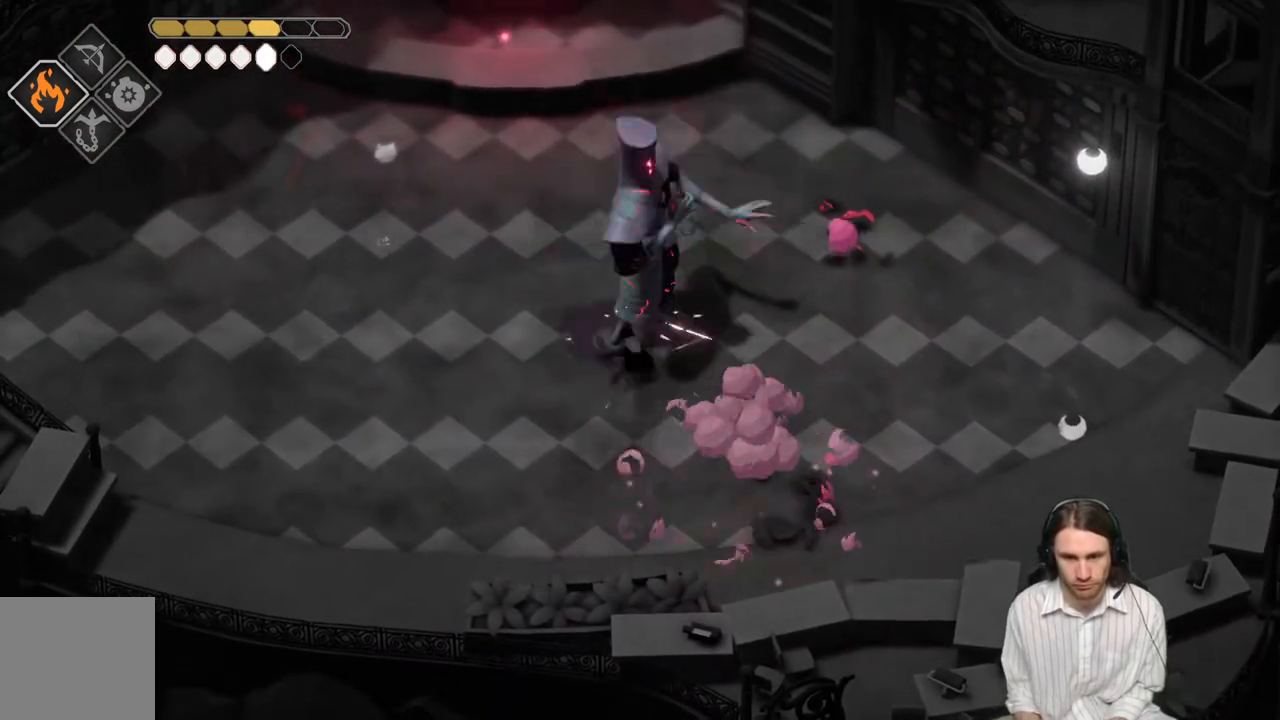
{"buttons": ["B", "L3"], "left_stick": "down-left", "right_stick": "center", "events": [[50, "L1", "down"], [167, "L1", "up"], [267, "left_stick", "down-left"], [383, "B", "down"], [450, "L3", "down"]]}
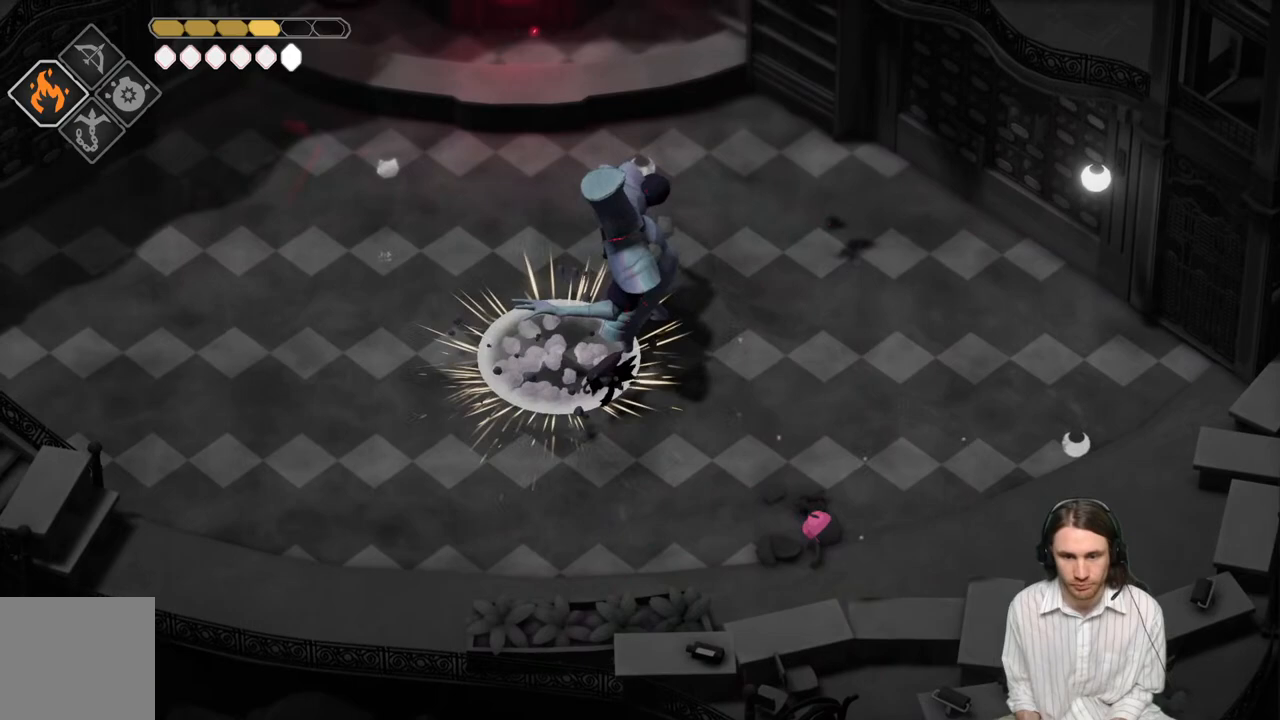
{"buttons": [], "left_stick": "down-left", "right_stick": "center", "events": [[50, "B", "up"], [133, "L3", "up"]]}
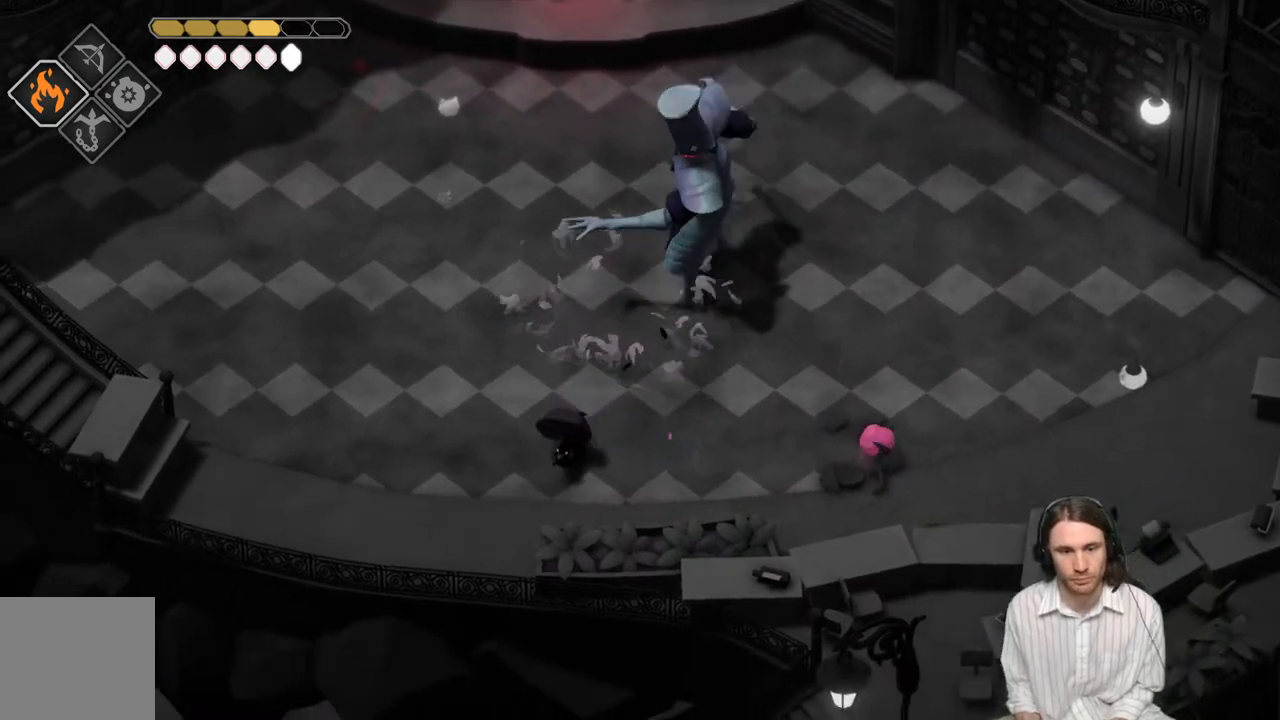
{"buttons": [], "left_stick": "left", "right_stick": "center", "events": [[300, "left_stick", "left"]]}
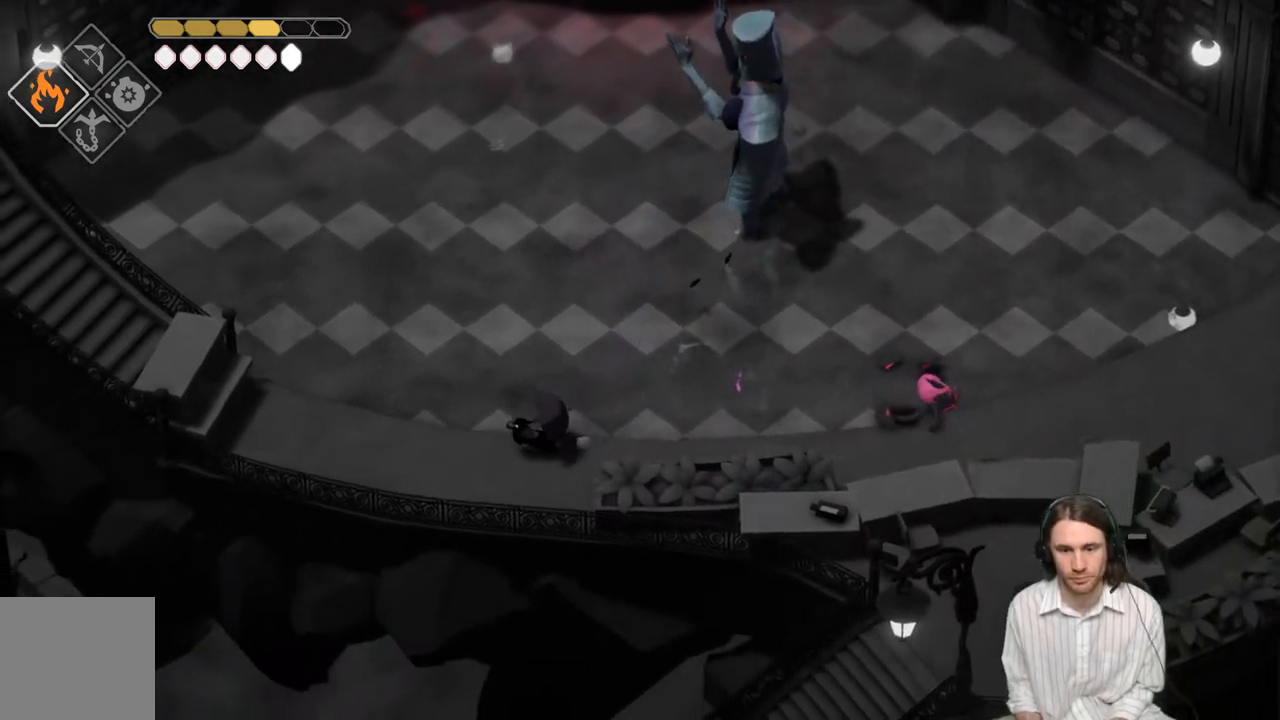
{"buttons": ["L2", "R2"], "left_stick": "up-right", "right_stick": "center", "events": [[117, "L2", "down"], [117, "left_stick", "up-right"], [150, "R2", "down"]]}
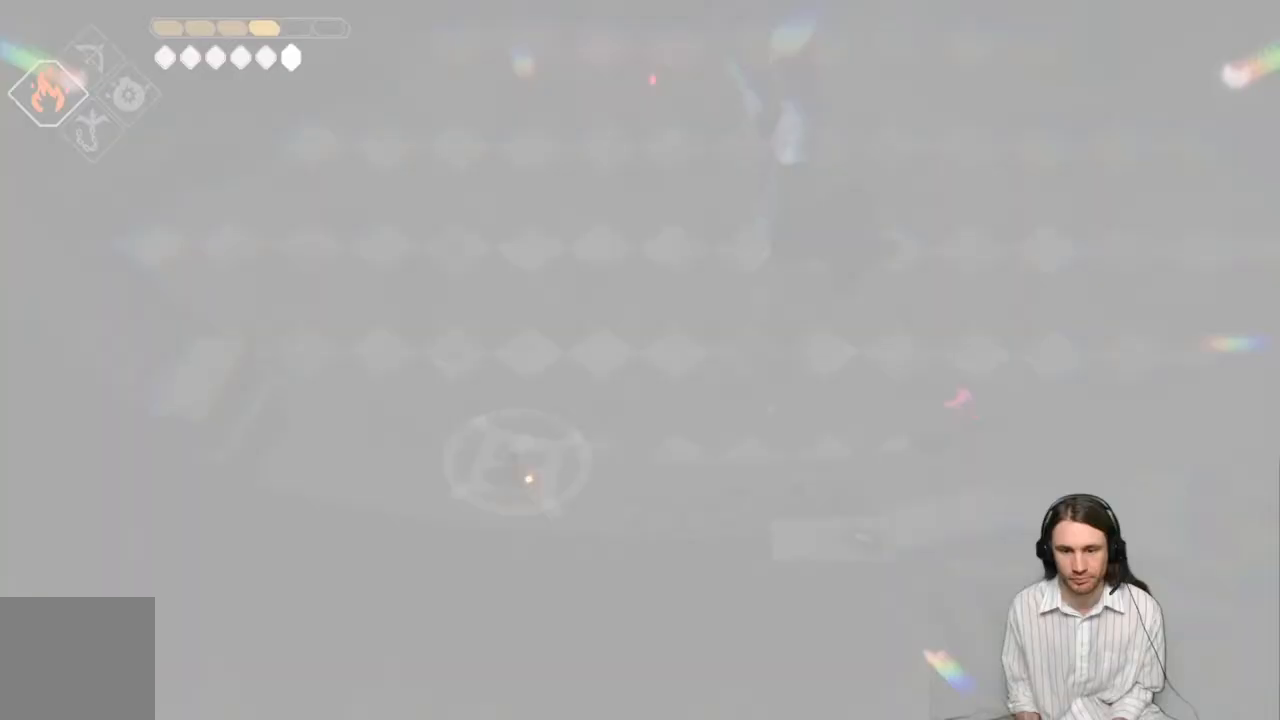
{"buttons": [], "left_stick": "up-right", "right_stick": "center", "events": [[117, "R2", "up"], [450, "L2", "up"]]}
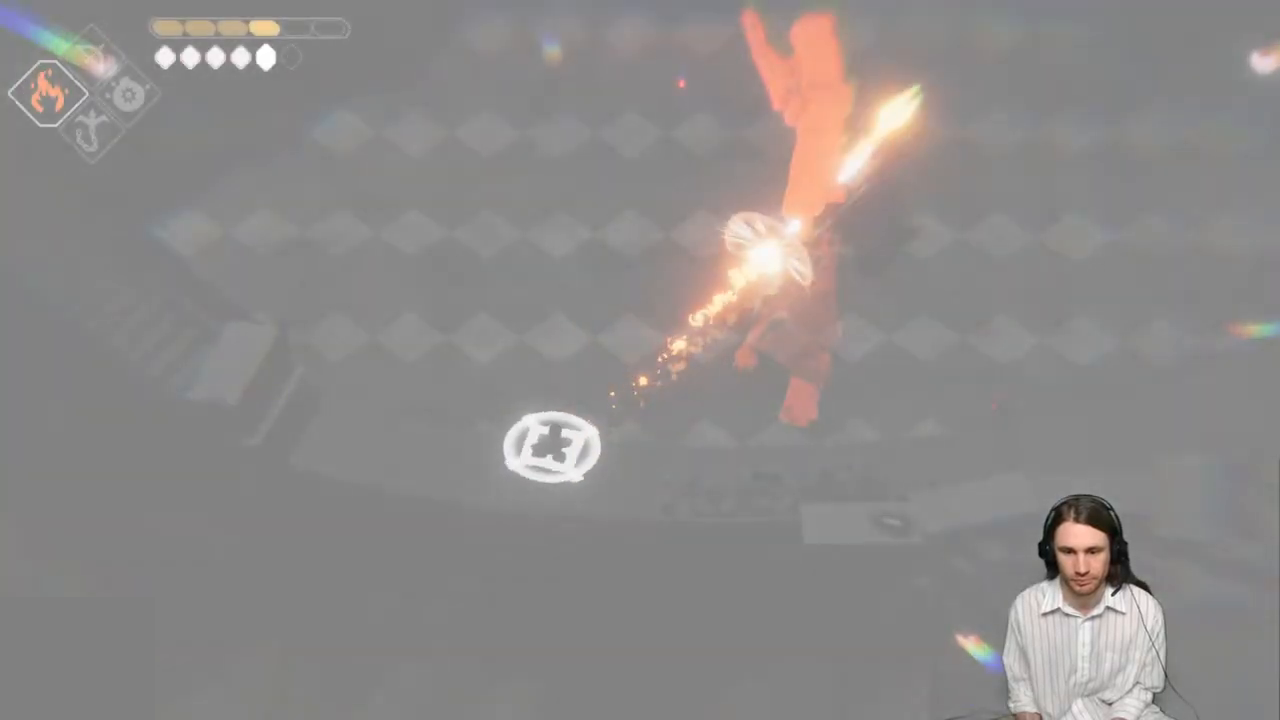
{"buttons": [], "left_stick": "right", "right_stick": "center", "events": [[33, "left_stick", "right"], [133, "B", "down"], [233, "B", "up"], [317, "B", "down"], [350, "B", "up"], [433, "B", "down"], [483, "B", "up"]]}
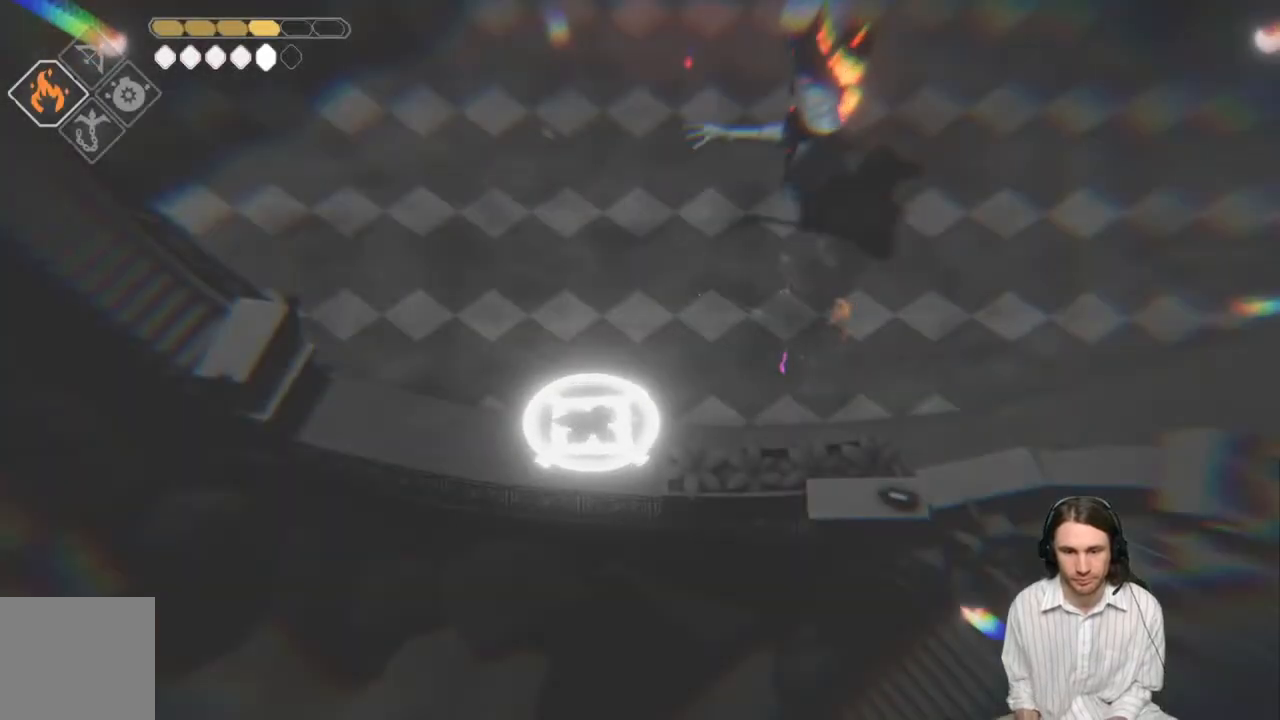
{"buttons": [], "left_stick": "right", "right_stick": "center", "events": [[50, "B", "down"], [100, "B", "up"], [167, "B", "down"], [250, "B", "up"], [283, "B", "down"], [367, "B", "up"], [417, "B", "down"], [500, "B", "up"]]}
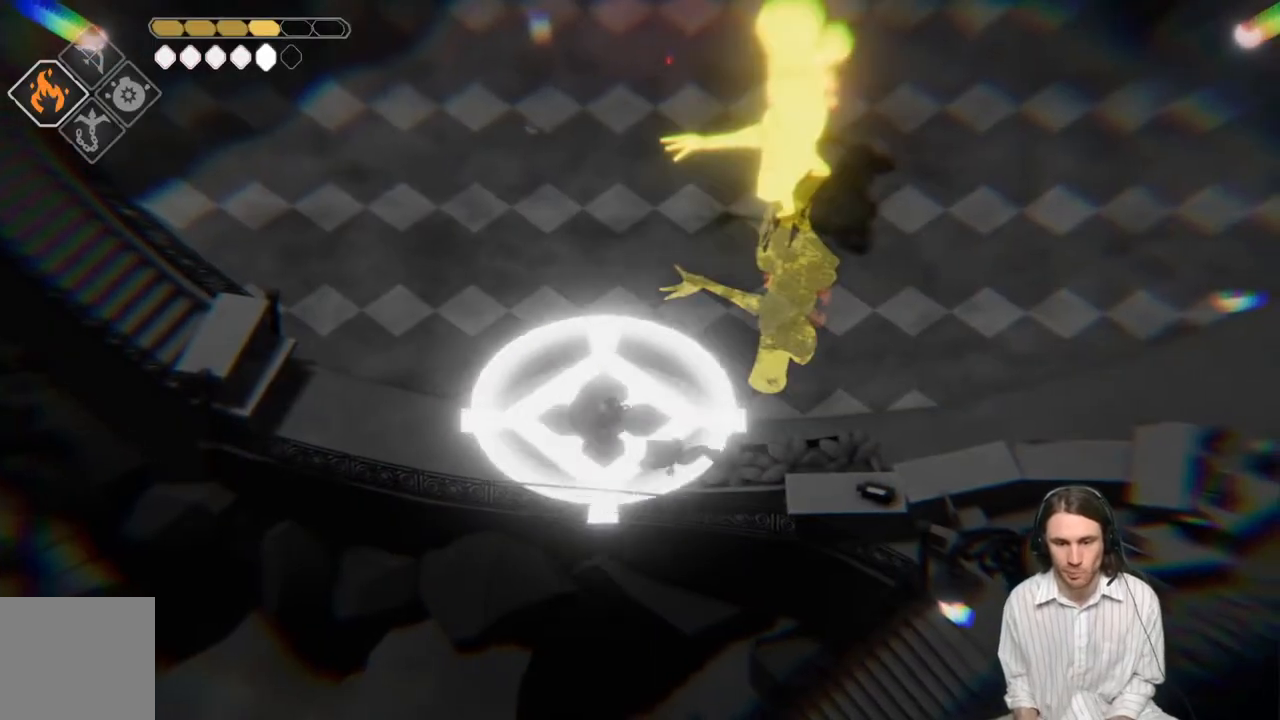
{"buttons": [], "left_stick": "right", "right_stick": "center", "events": [[67, "B", "down"], [100, "B", "up"], [183, "B", "down"], [233, "B", "up"]]}
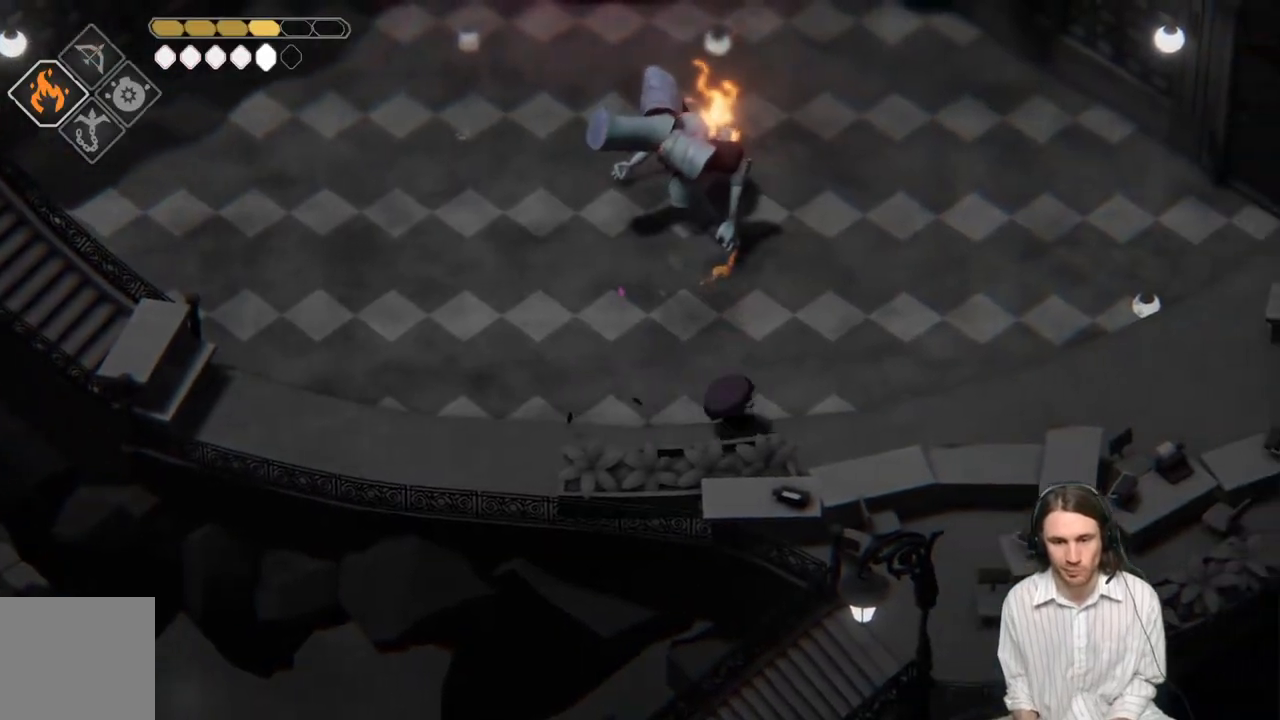
{"buttons": [], "left_stick": "right", "right_stick": "center", "events": []}
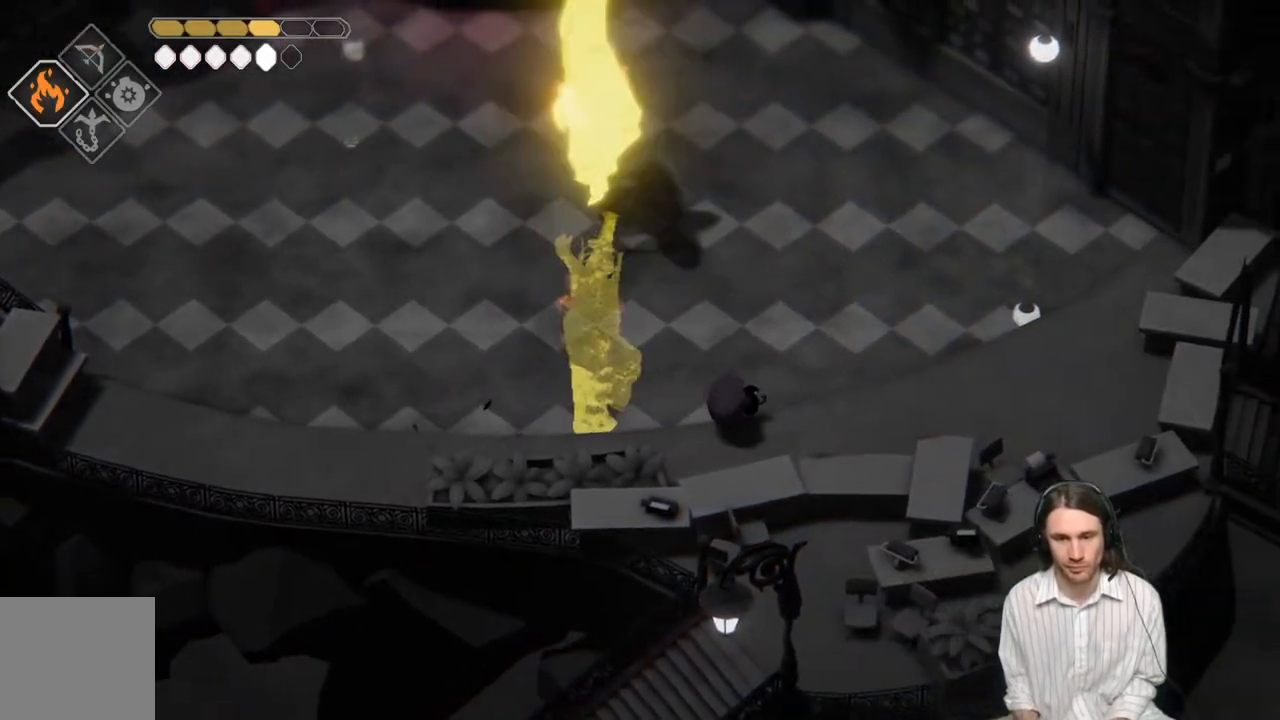
{"buttons": [], "left_stick": "right", "right_stick": "center", "events": []}
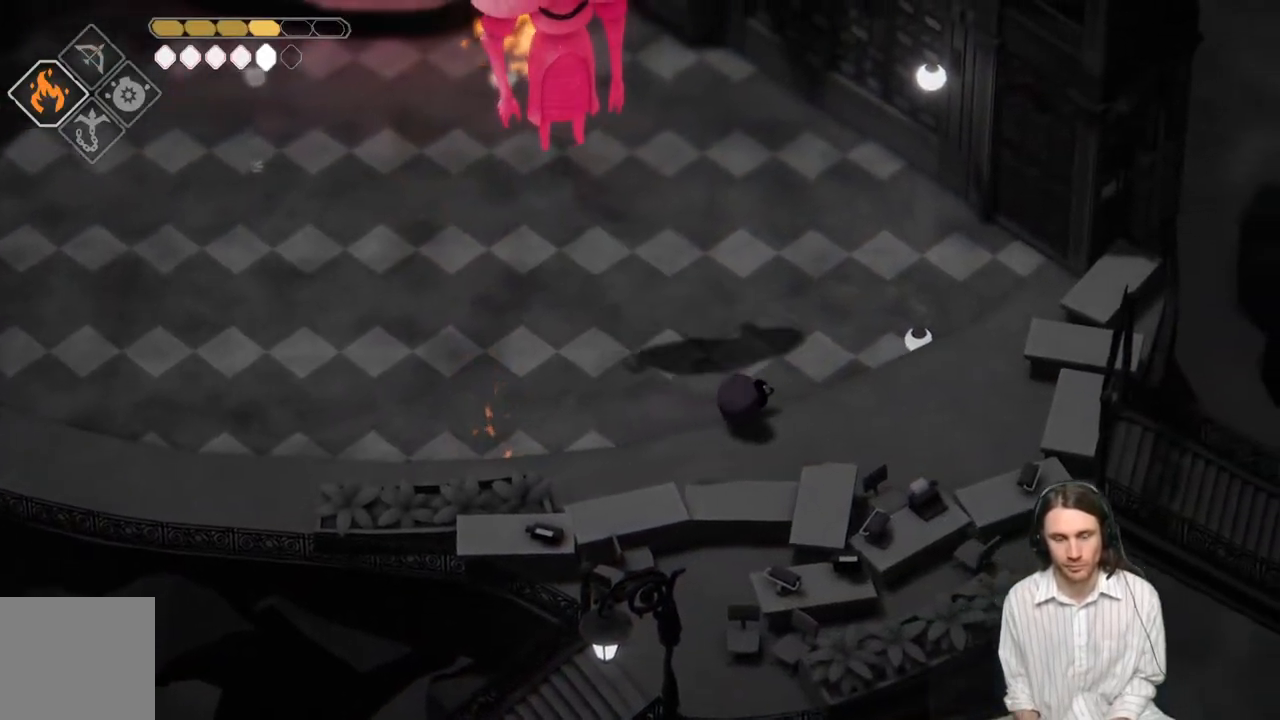
{"buttons": ["B"], "left_stick": "up", "right_stick": "center", "events": [[117, "left_stick", "up-right"], [267, "left_stick", "up"], [450, "B", "down"]]}
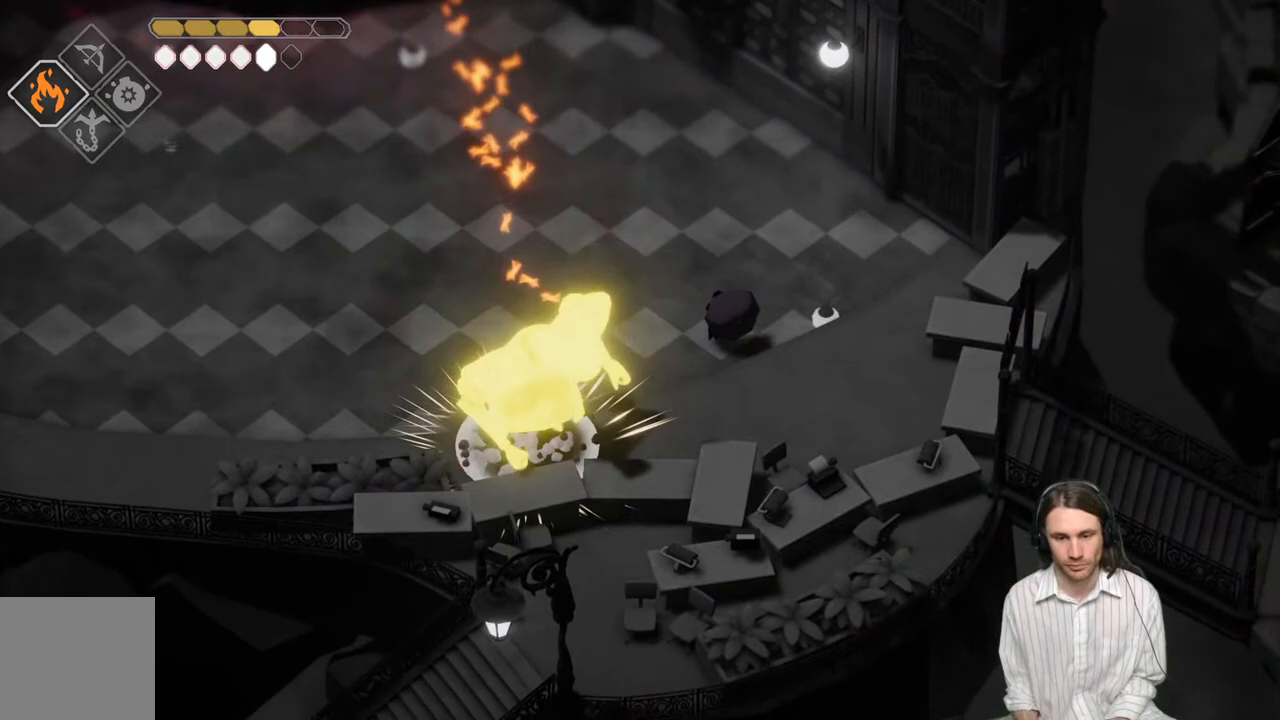
{"buttons": [], "left_stick": "up", "right_stick": "center", "events": [[150, "B", "up"]]}
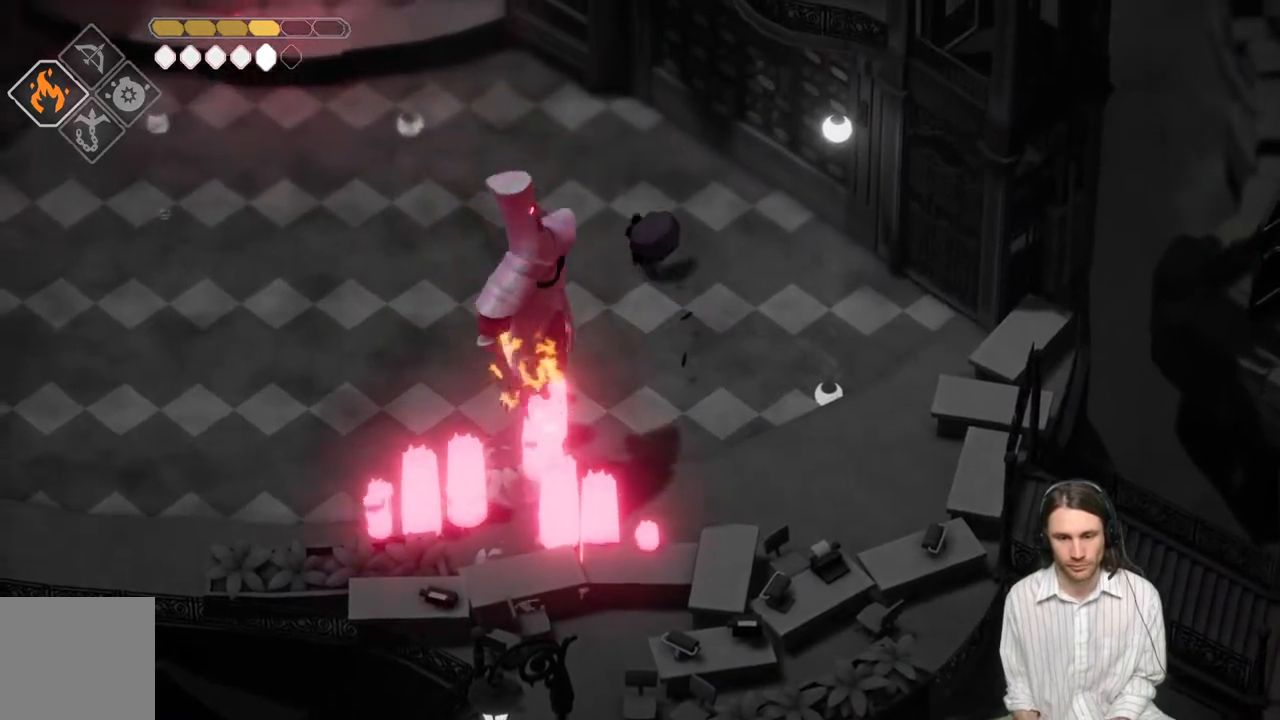
{"buttons": [], "left_stick": "up-left", "right_stick": "center", "events": [[350, "left_stick", "up-left"]]}
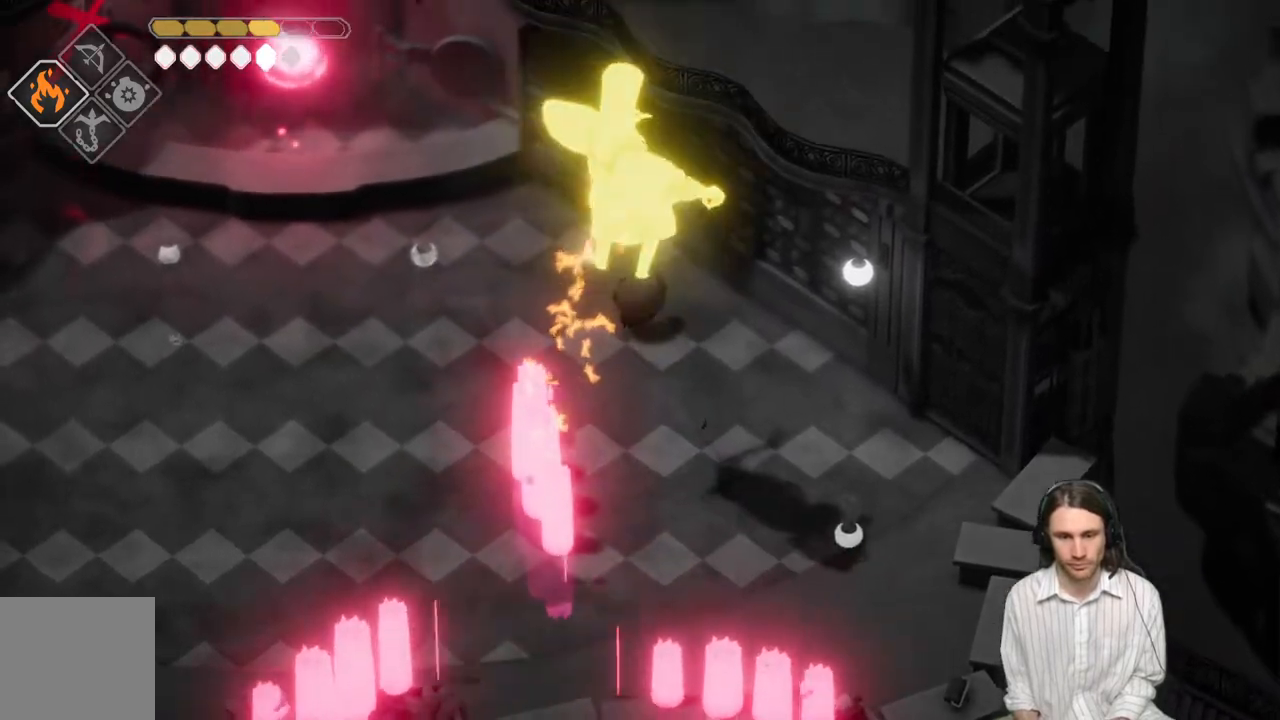
{"buttons": [], "left_stick": "down-left", "right_stick": "center", "events": [[233, "left_stick", "down-left"], [267, "B", "down"], [467, "B", "up"]]}
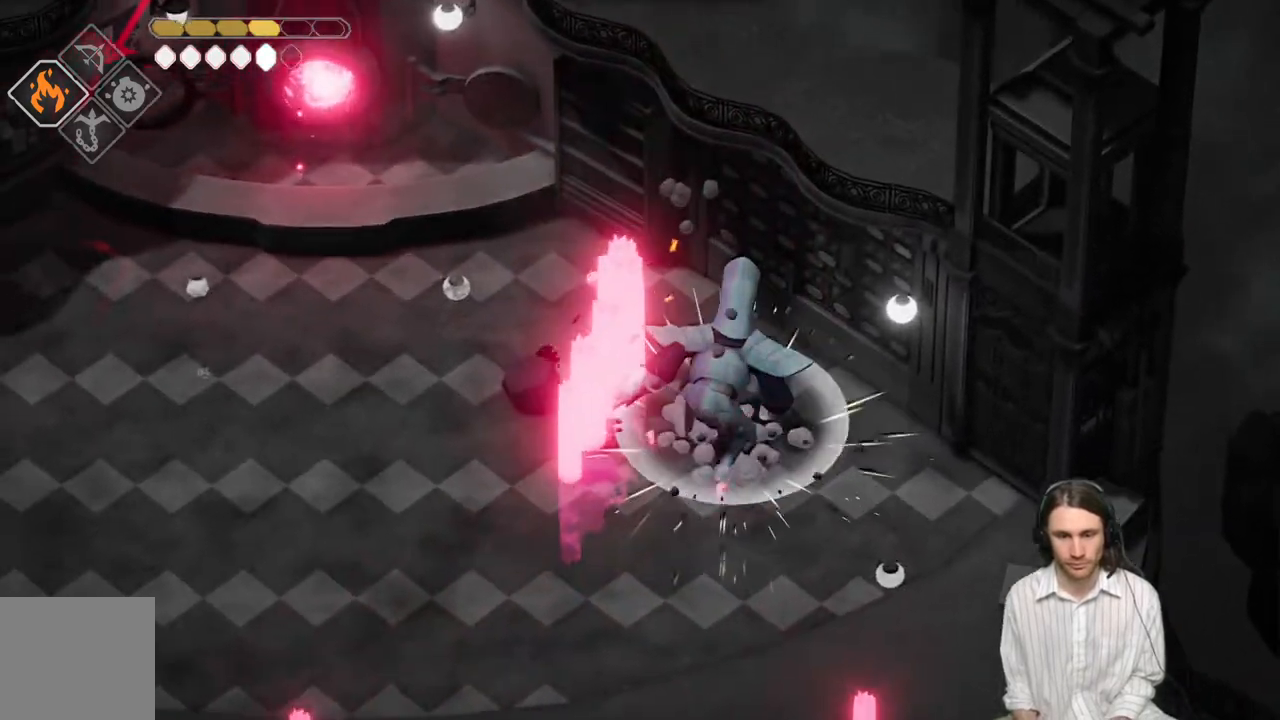
{"buttons": [], "left_stick": "down-left", "right_stick": "center", "events": []}
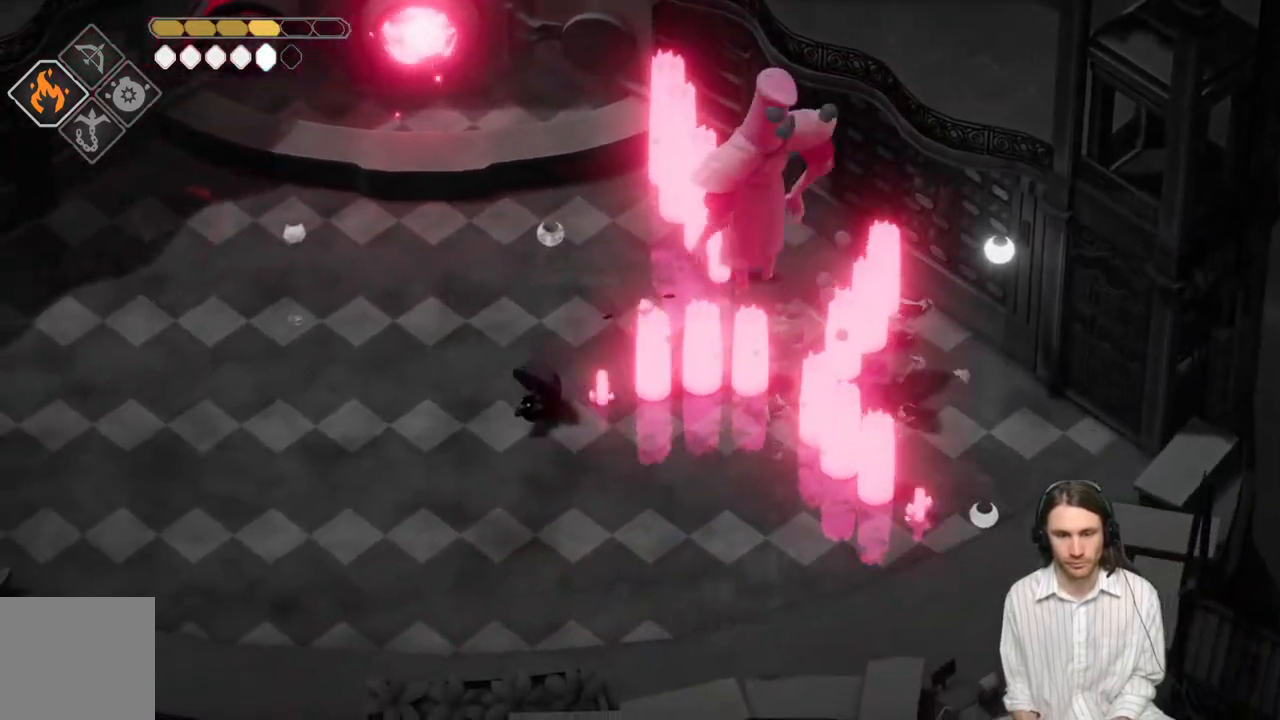
{"buttons": [], "left_stick": "down", "right_stick": "center", "events": [[500, "left_stick", "down"]]}
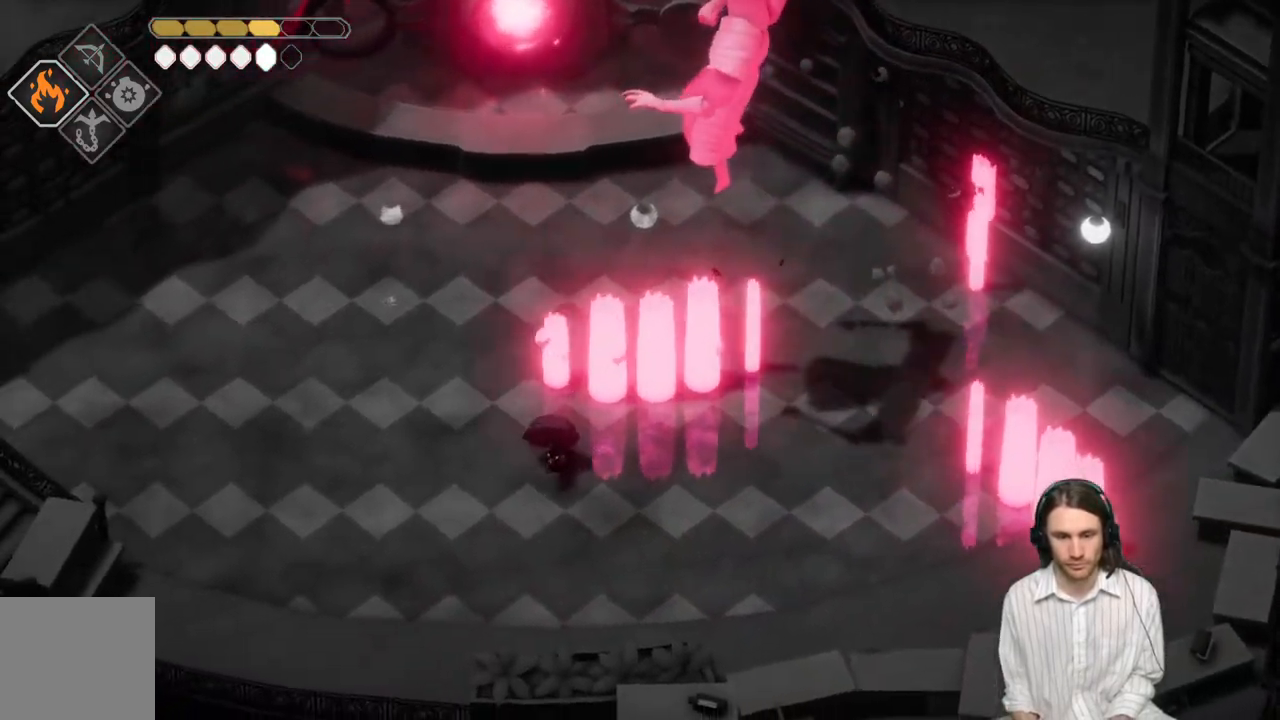
{"buttons": [], "left_stick": "down-right", "right_stick": "center", "events": [[333, "left_stick", "down-right"]]}
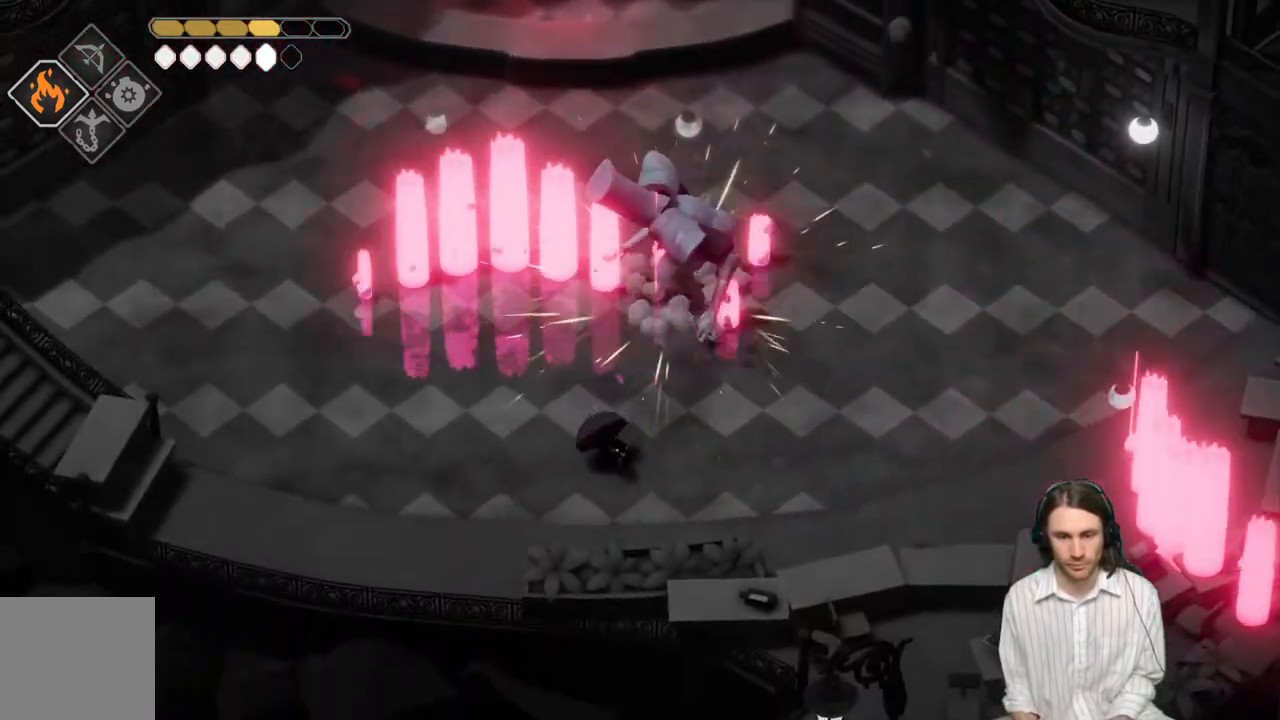
{"buttons": ["L2", "R2"], "left_stick": "up", "right_stick": "center", "events": [[183, "L2", "down"], [217, "R2", "down"], [250, "left_stick", "up"]]}